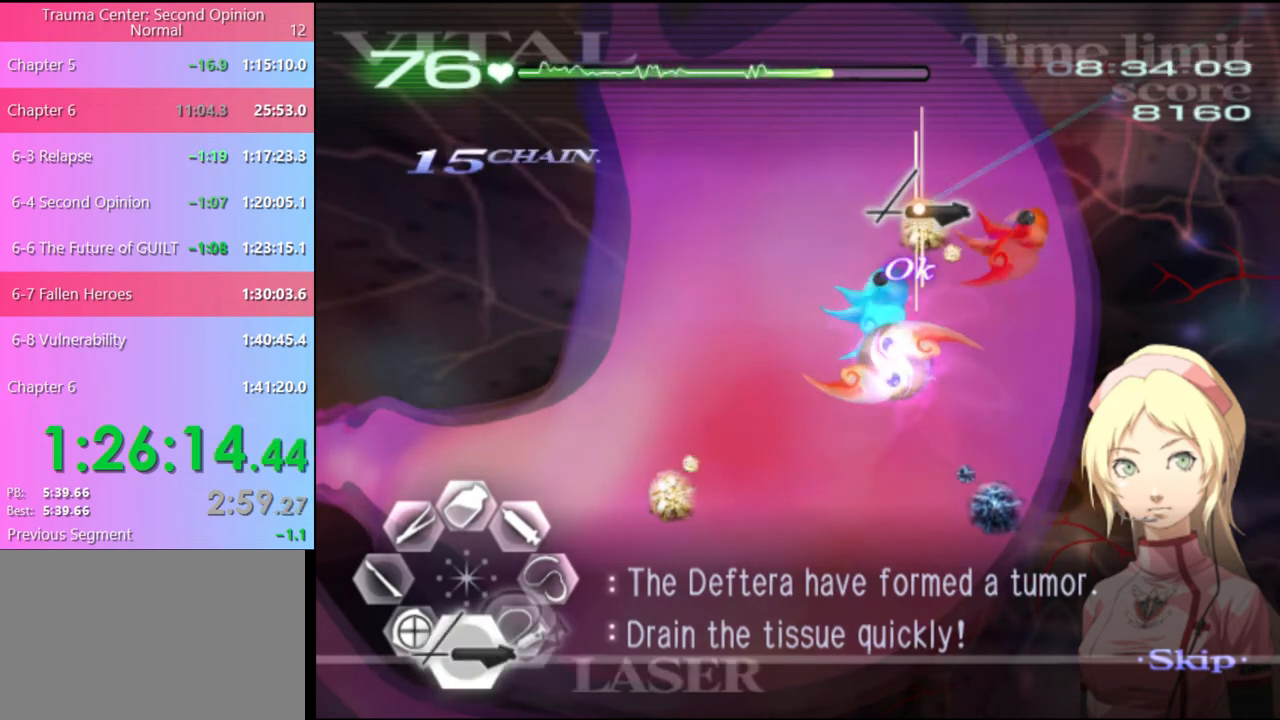
Gameplay with keyboard and mouse; each line is a JSON object with the keys and mouse buttons held at the frame after it. "events" lists presses ("down") and releases ("up") of "a", "alt", "c", "d", "e", "f", "q", "r", "s", "shift", "space", "v", "w", "mouse_left", "mouse_wheel", "mouse_right", "mouse_mb4" and "mouse_mb5" between this image and that frame as [ms after this image, input, new state], when the widget could be followed in between. "mouse_left", "mouse_wheel", "mouse_right", "mouse_mb4", "mouse_mb5" = the "left", "wheel", "right", "mb4", "mb5" buttons of the "mouse" list. No other keys are recorded. "wheel" means that the mouse wheel is clicked or scrolled. Mouse movement is not recorded.
{"keys": ["s"], "mouse": ["left"], "events": []}
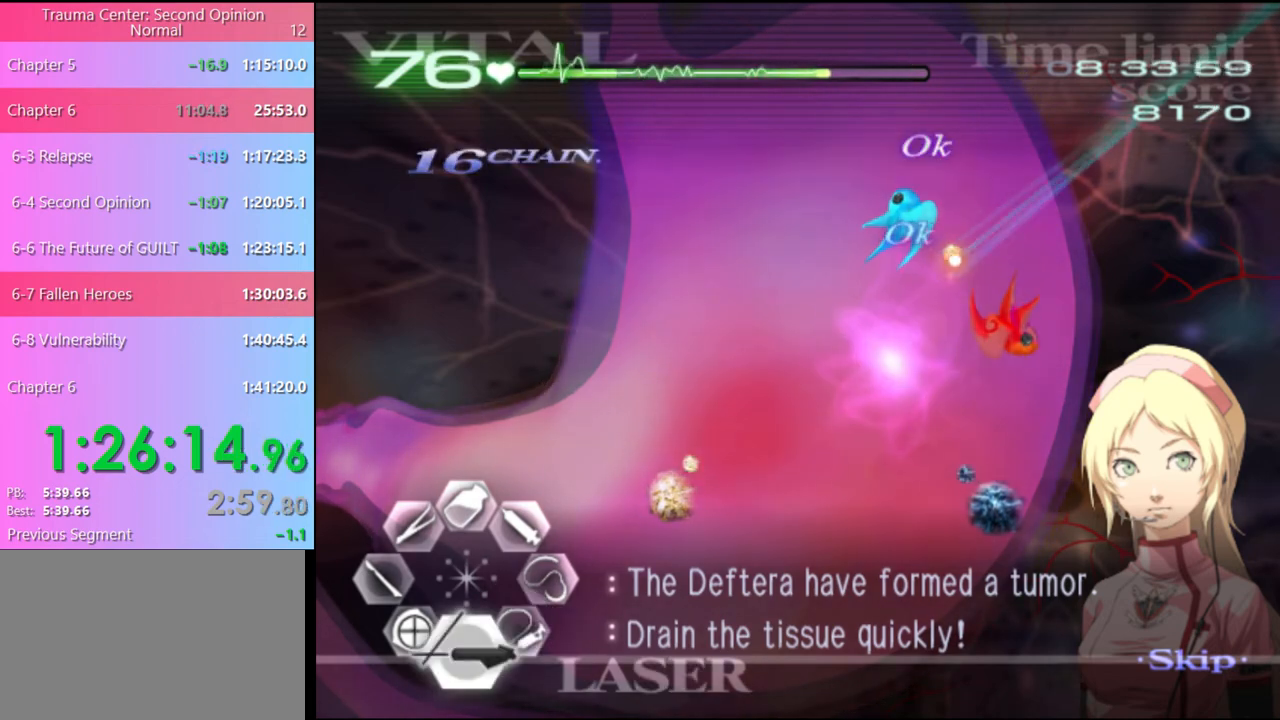
{"keys": ["s"], "mouse": ["left"], "events": [[33, "mouse_left", "up"], [133, "mouse_left", "down"], [300, "mouse_left", "up"], [433, "mouse_left", "down"]]}
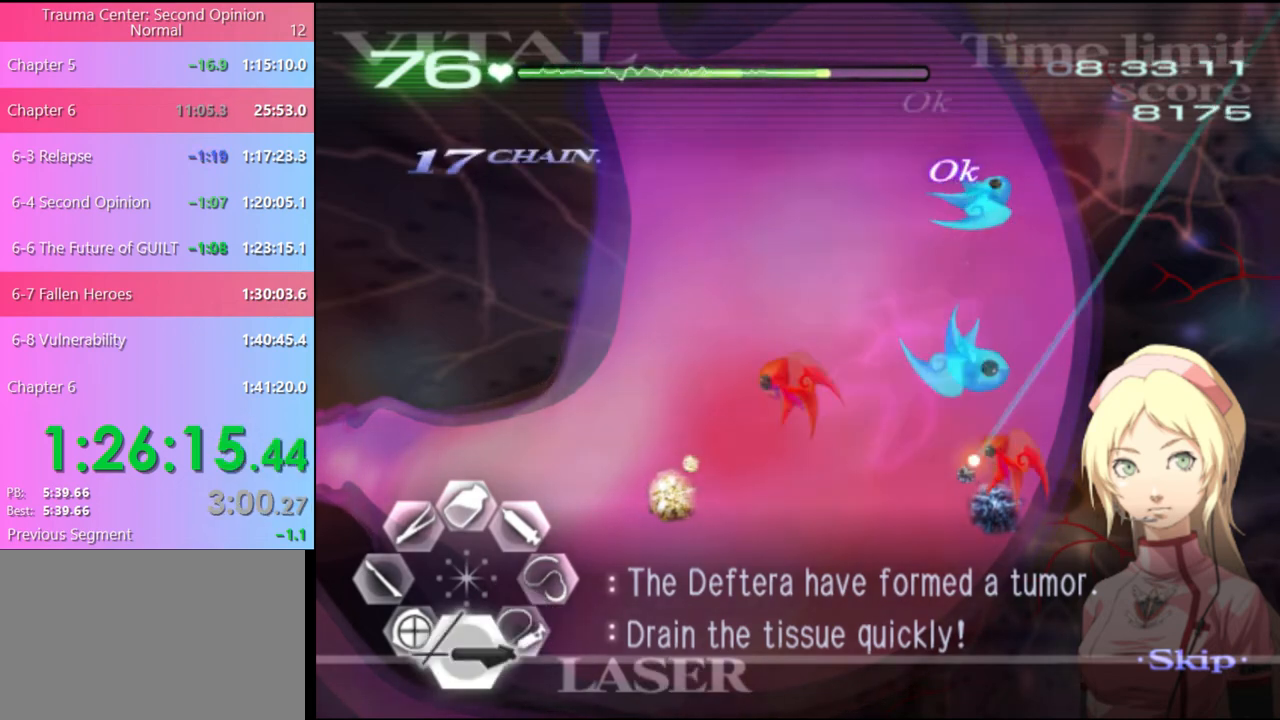
{"keys": ["s"], "mouse": ["left"], "events": []}
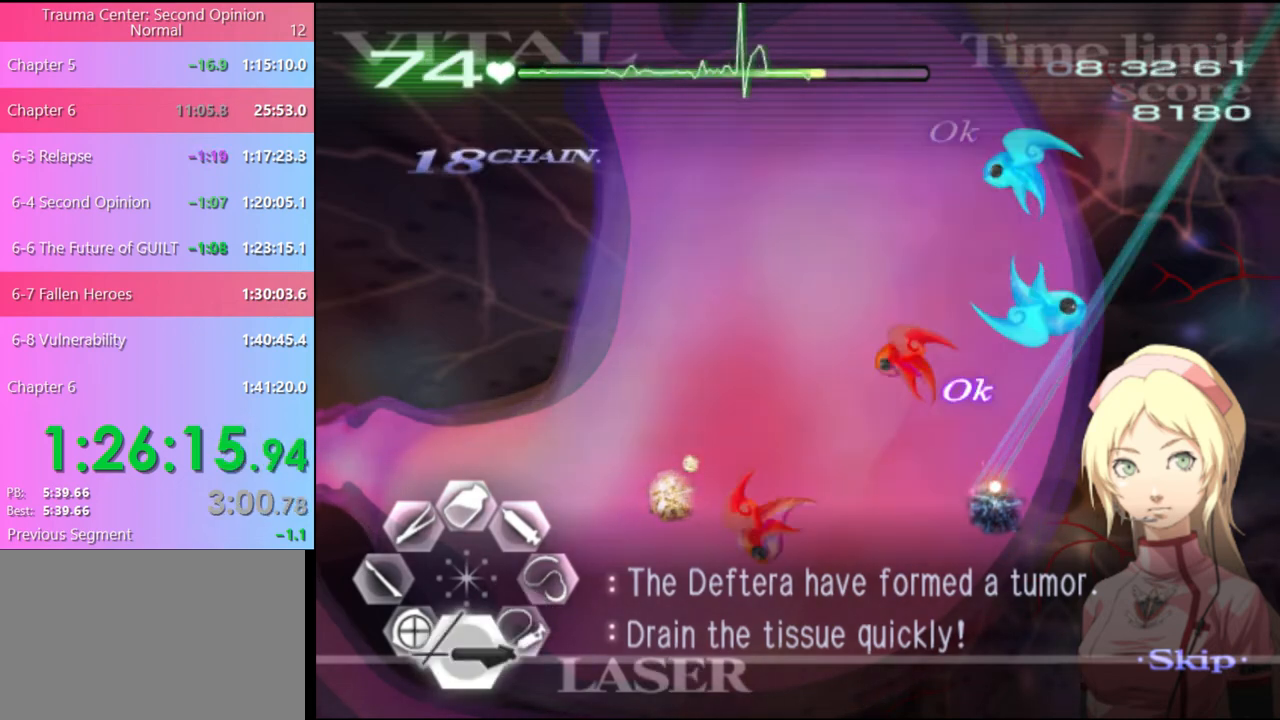
{"keys": ["s"], "mouse": ["left"], "events": [[233, "mouse_left", "up"], [367, "mouse_left", "down"]]}
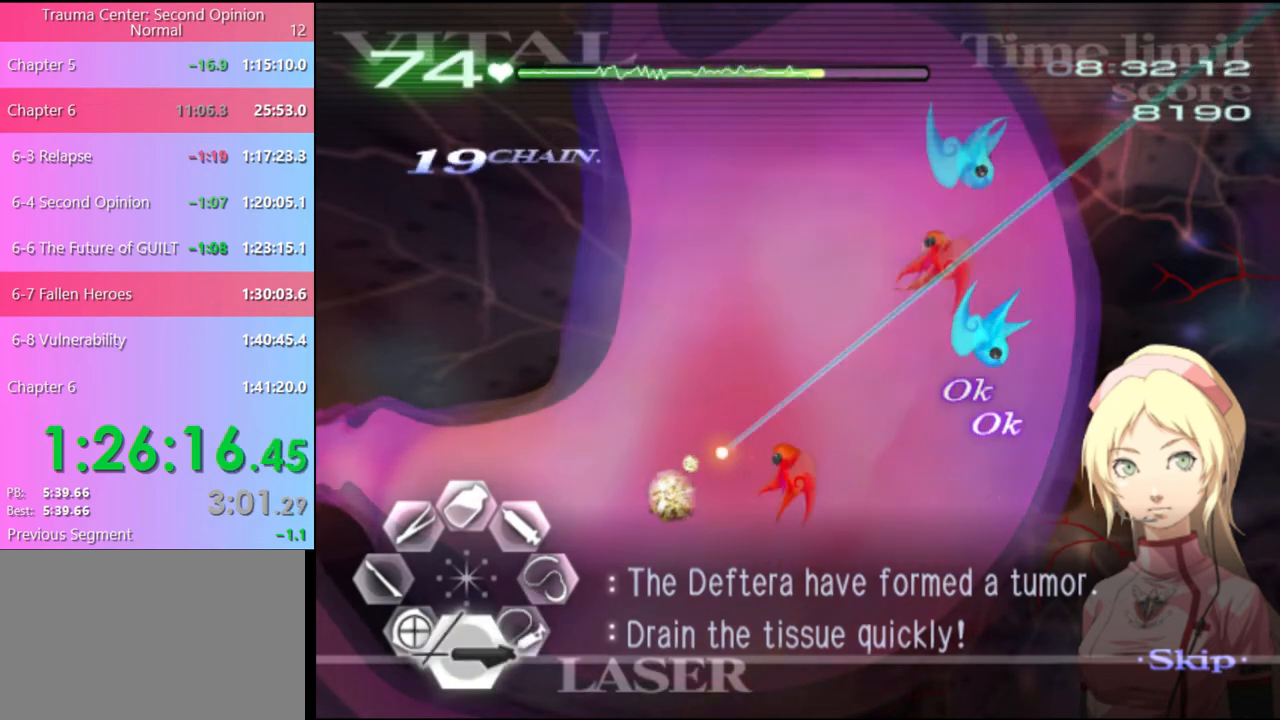
{"keys": ["s"], "mouse": ["left"], "events": []}
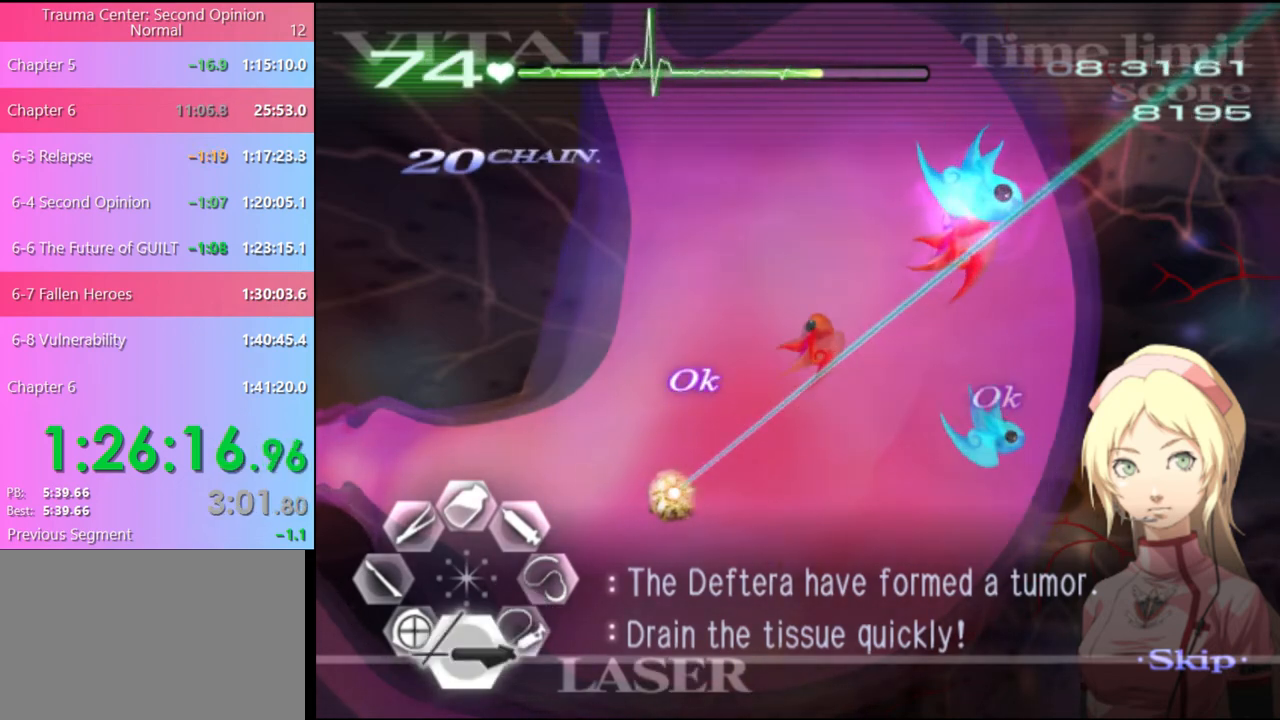
{"keys": ["s"], "mouse": [], "events": [[100, "mouse_left", "up"], [200, "d", "down"], [500, "d", "up"]]}
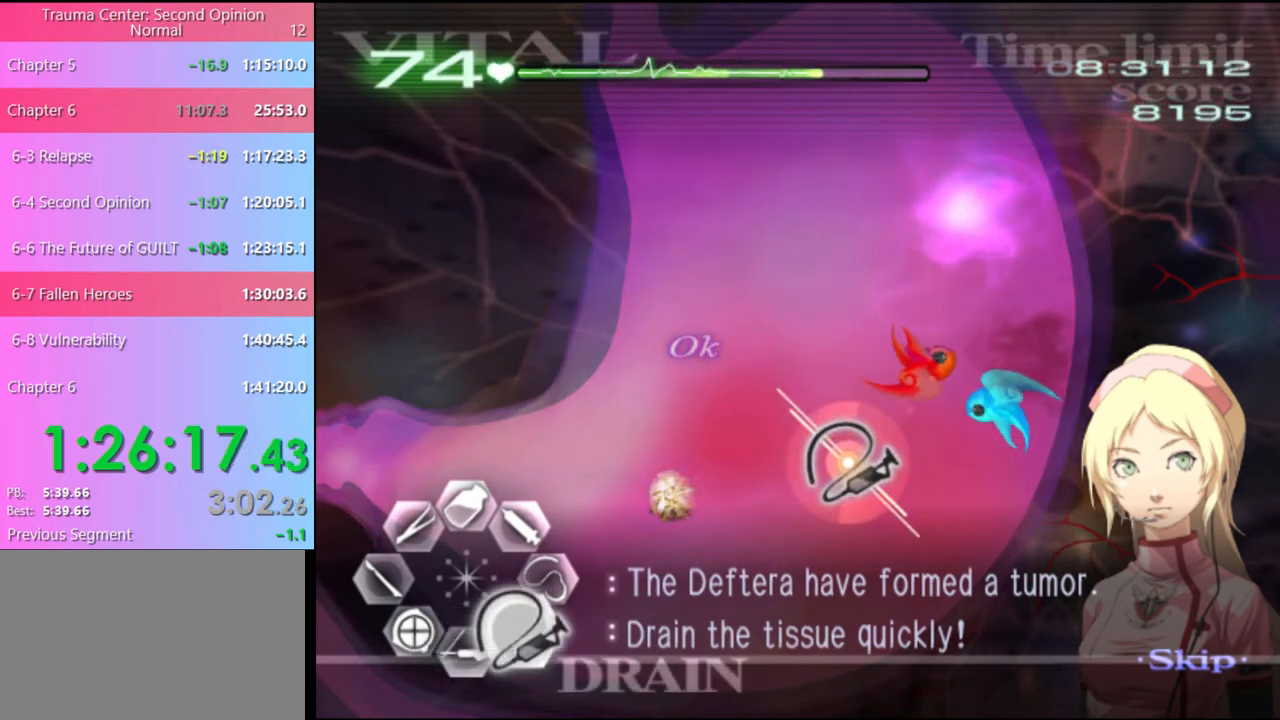
{"keys": ["w"], "mouse": [], "events": [[100, "mouse_left", "down"], [333, "mouse_left", "up"], [400, "s", "up"], [500, "w", "down"]]}
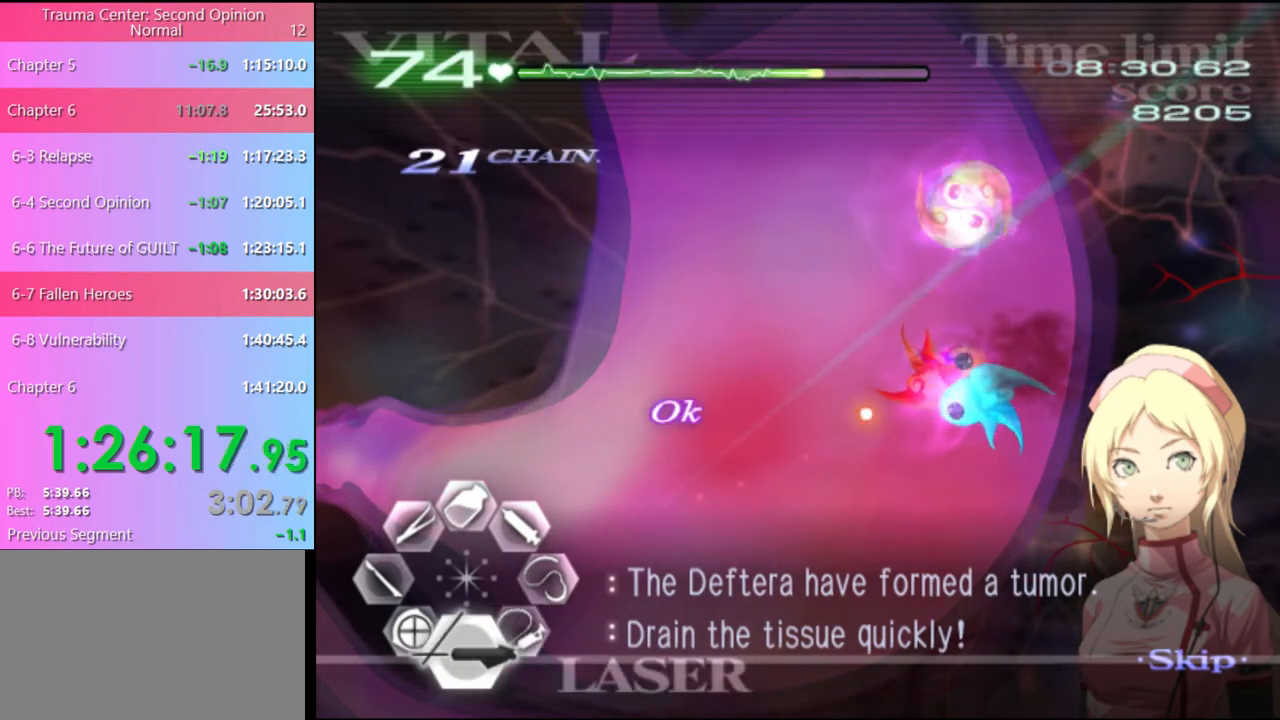
{"keys": ["s"], "mouse": [], "events": [[100, "mouse_left", "down"], [433, "w", "up"], [467, "mouse_left", "up"], [500, "s", "down"]]}
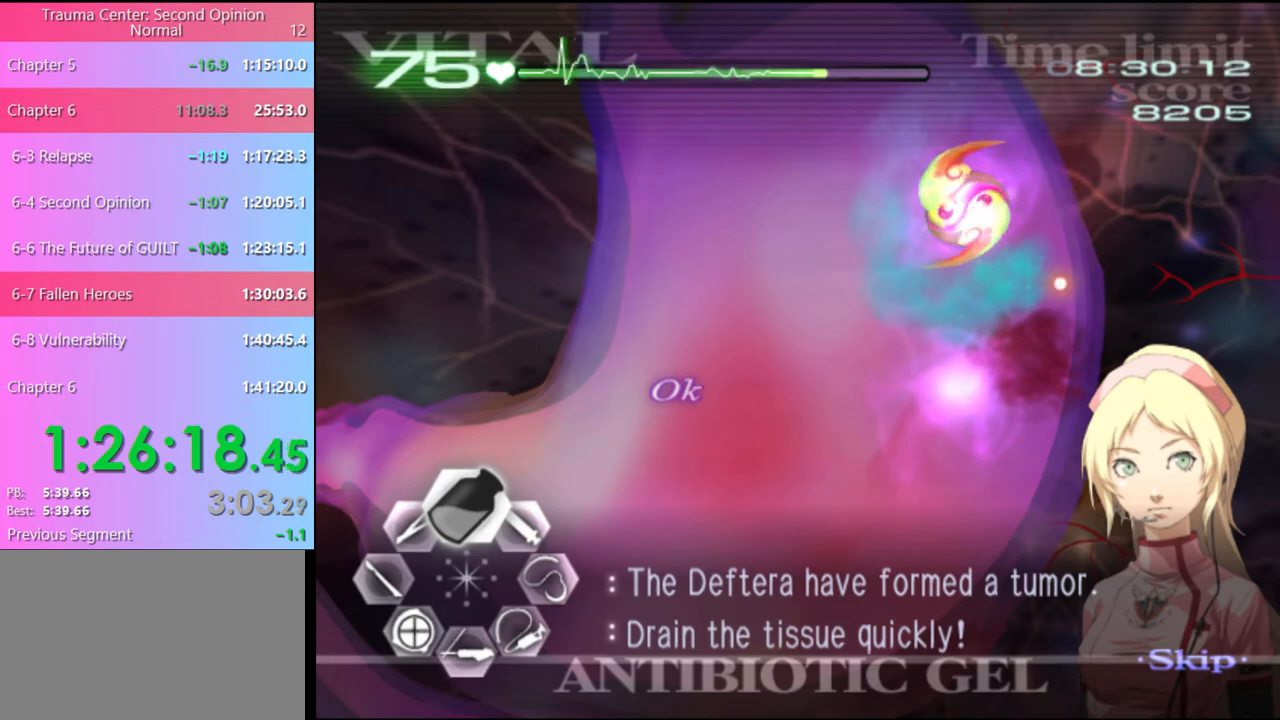
{"keys": ["d", "s"], "mouse": ["left"], "events": [[33, "d", "down"], [100, "mouse_left", "down"], [400, "mouse_left", "up"], [500, "mouse_left", "down"]]}
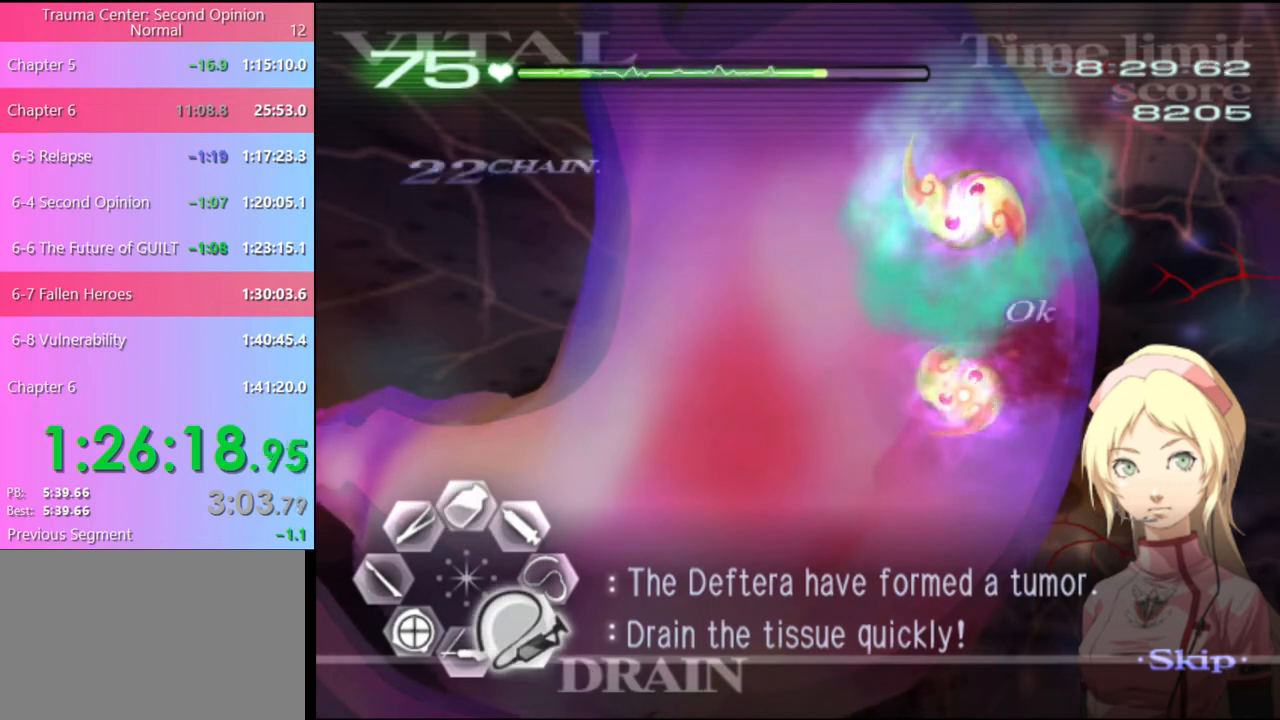
{"keys": ["d", "s"], "mouse": ["left"], "events": []}
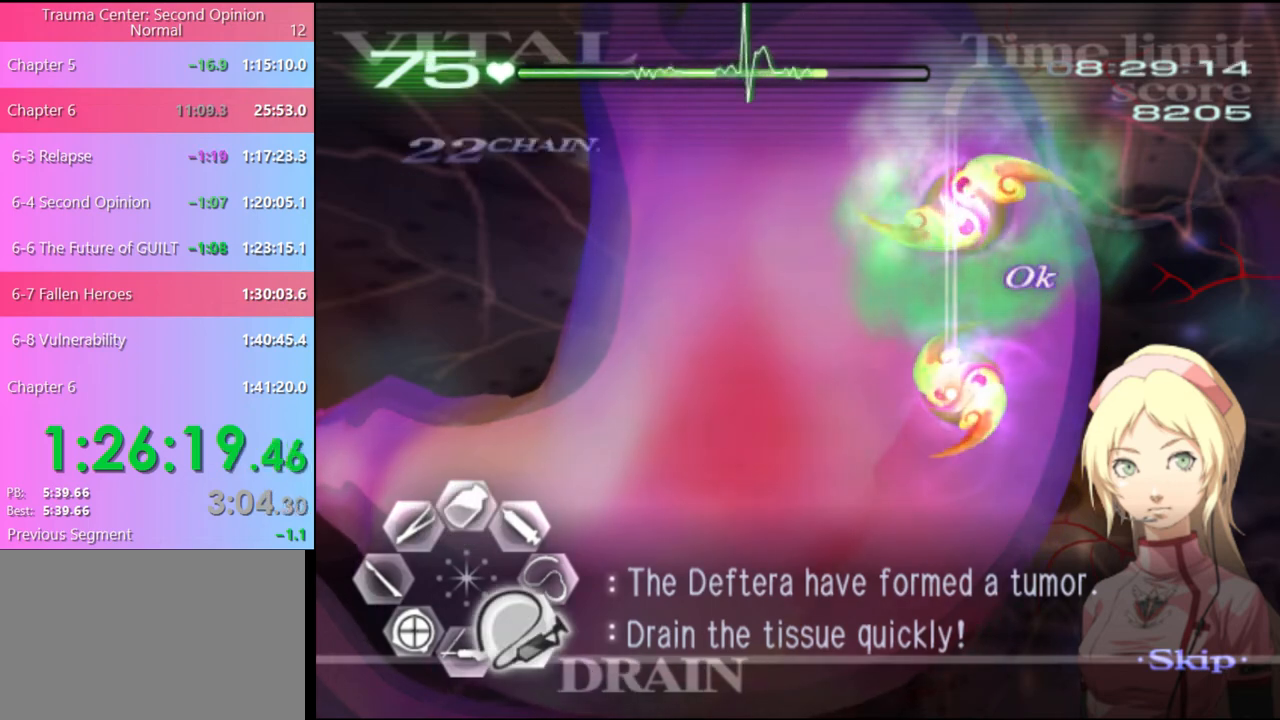
{"keys": ["d", "s"], "mouse": ["left"], "events": []}
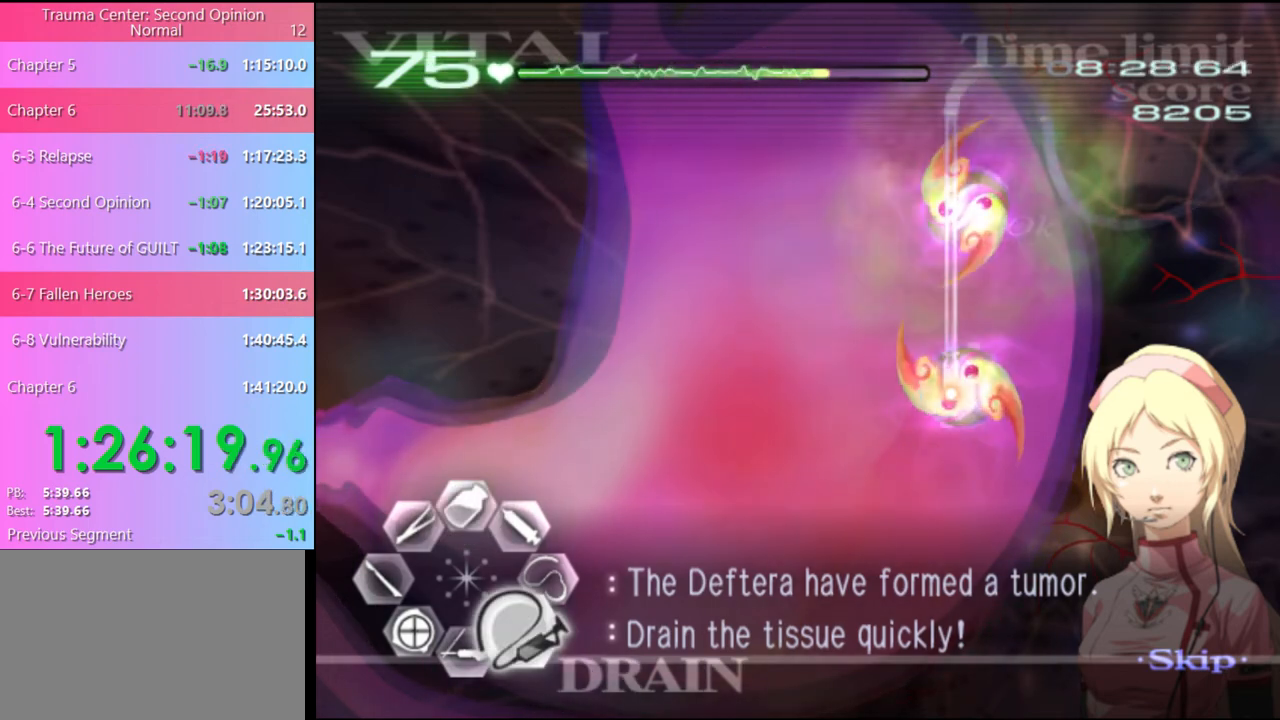
{"keys": ["d", "s"], "mouse": ["left"], "events": []}
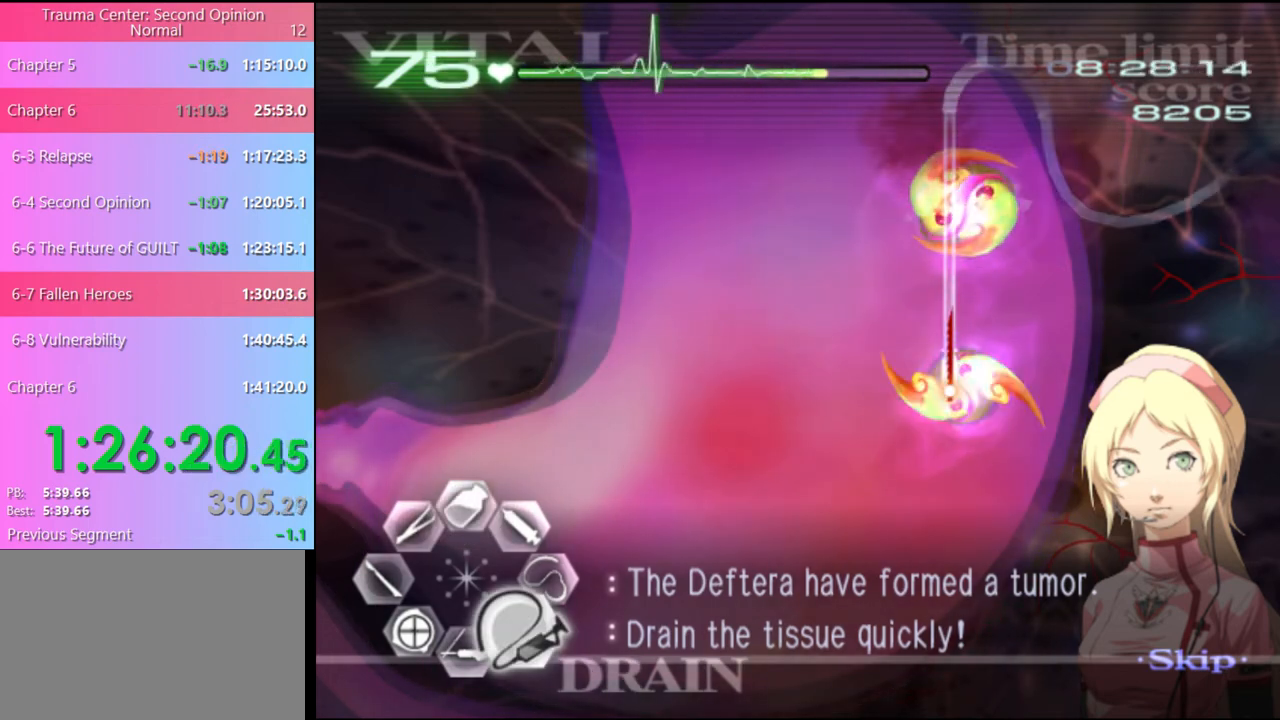
{"keys": ["d", "s"], "mouse": ["left"], "events": []}
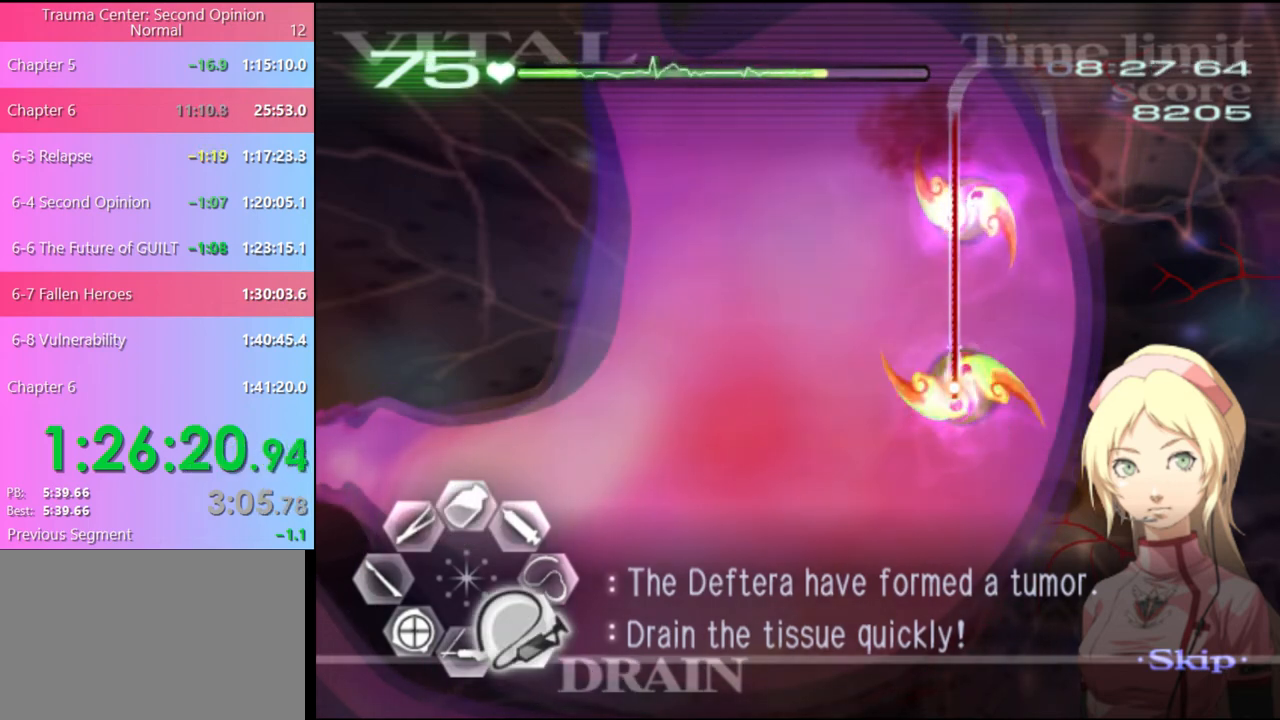
{"keys": ["d", "s"], "mouse": ["left"], "events": []}
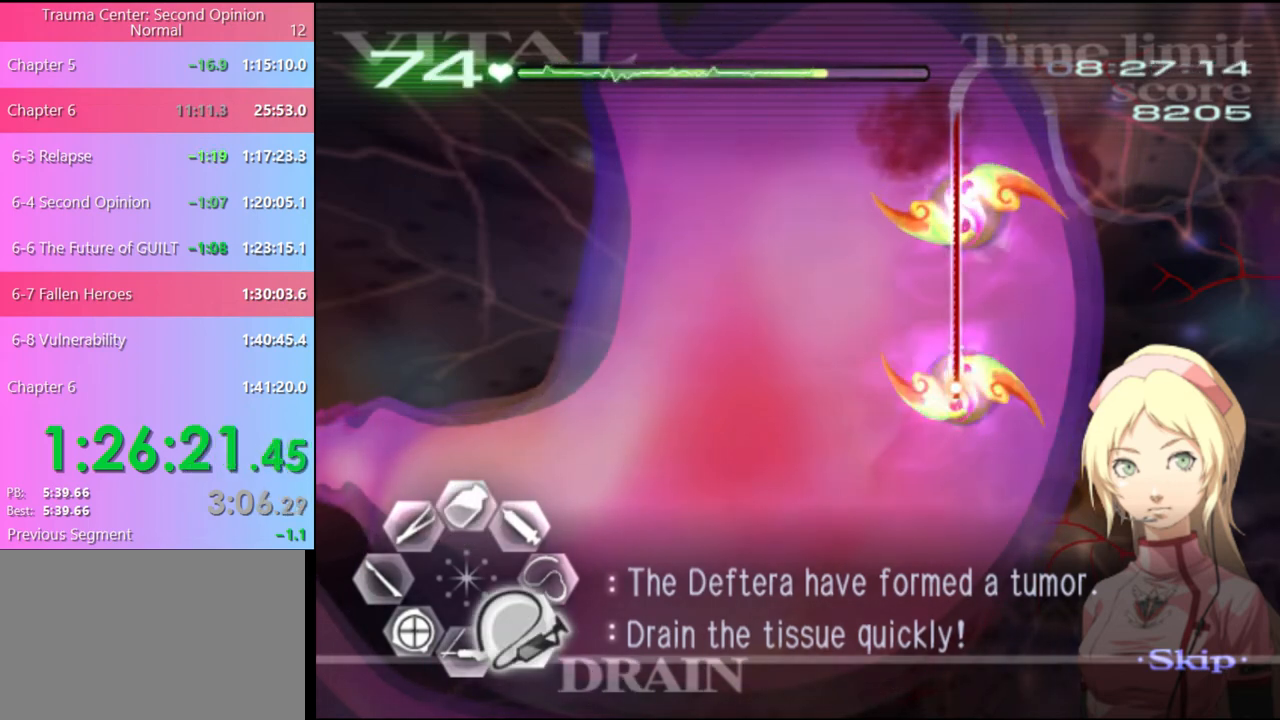
{"keys": ["d", "s"], "mouse": ["left"], "events": [[200, "mouse_left", "up"], [267, "mouse_left", "down"]]}
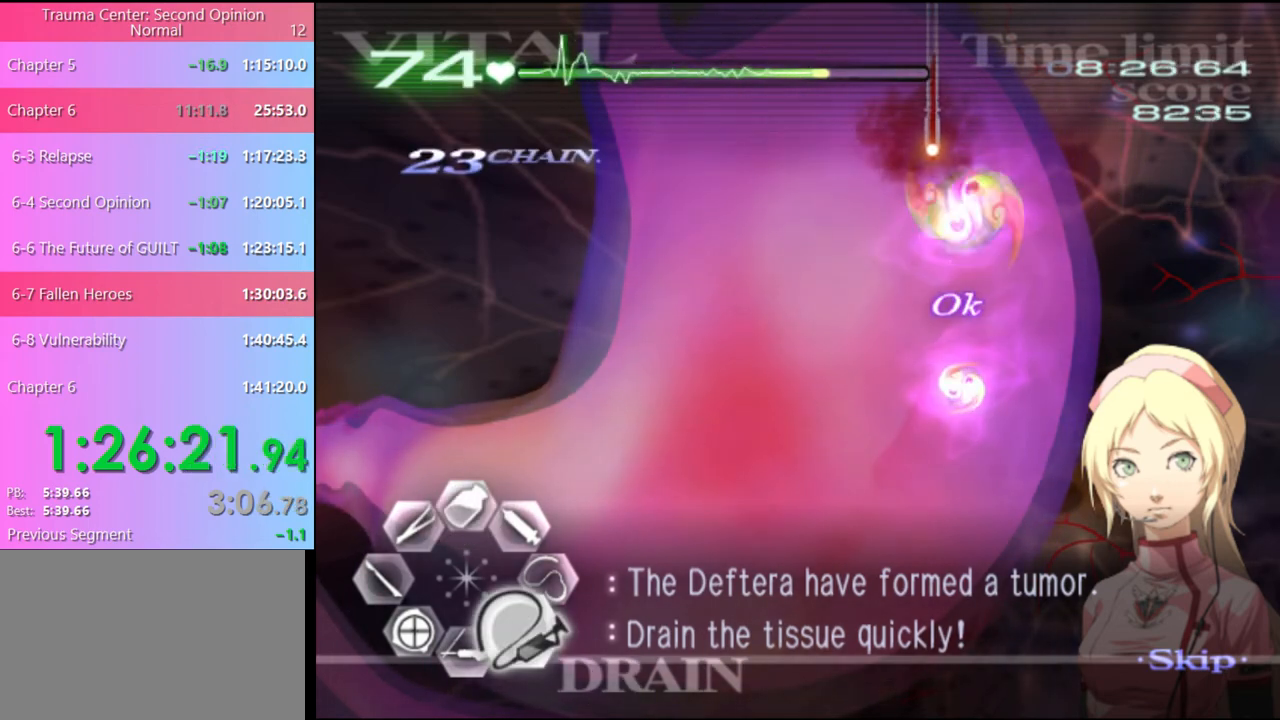
{"keys": ["a"], "mouse": [], "events": [[100, "mouse_left", "up"], [167, "d", "up"], [267, "a", "down"], [333, "s", "up"]]}
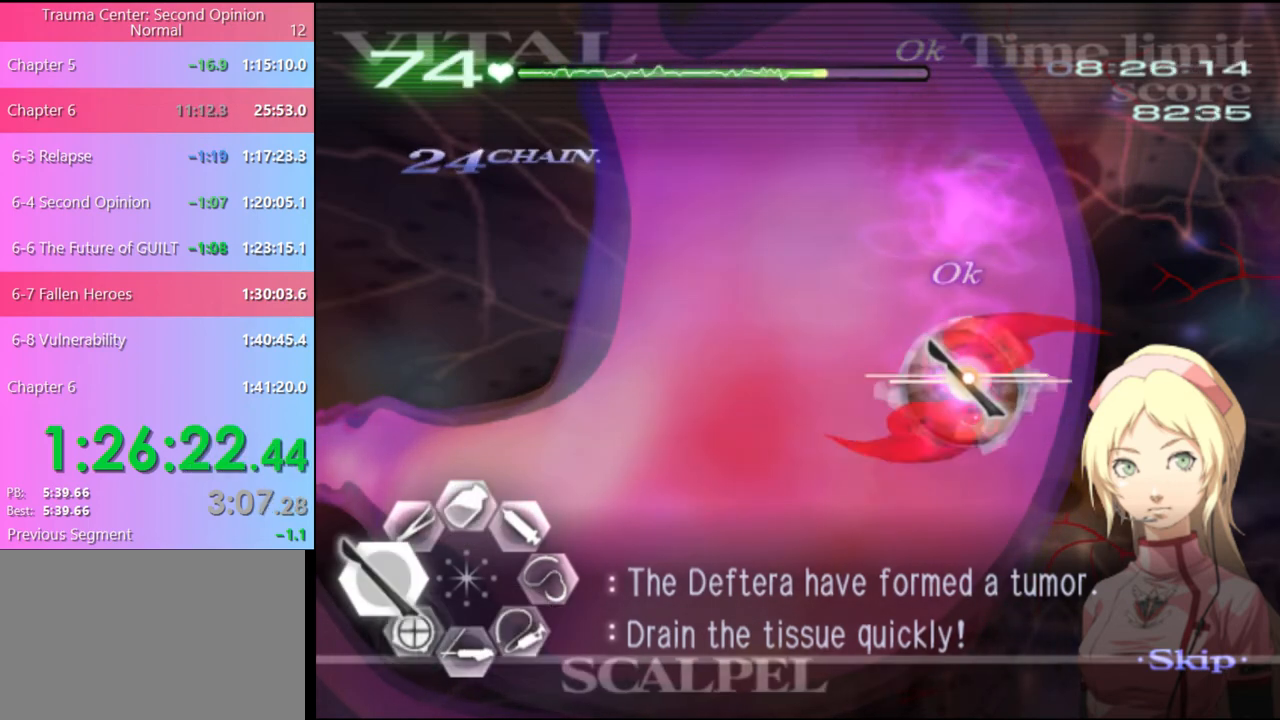
{"keys": ["a"], "mouse": [], "events": []}
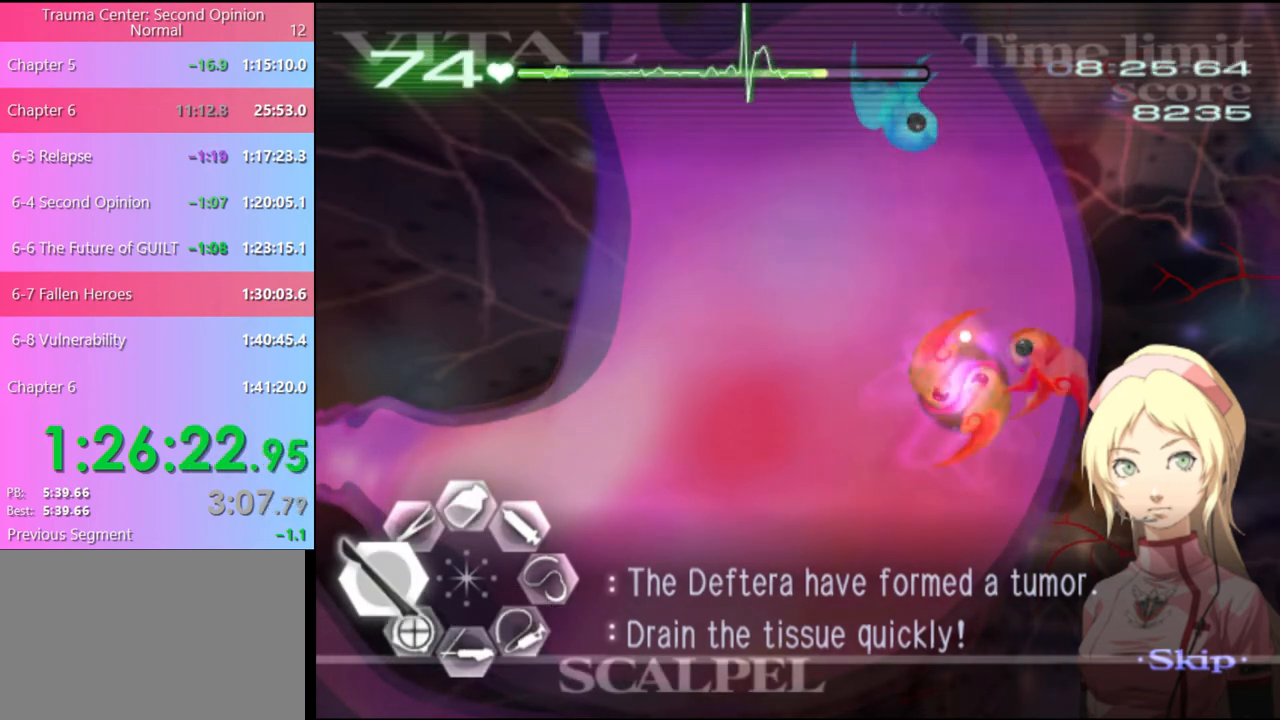
{"keys": ["a"], "mouse": ["left"], "events": [[167, "mouse_left", "down"]]}
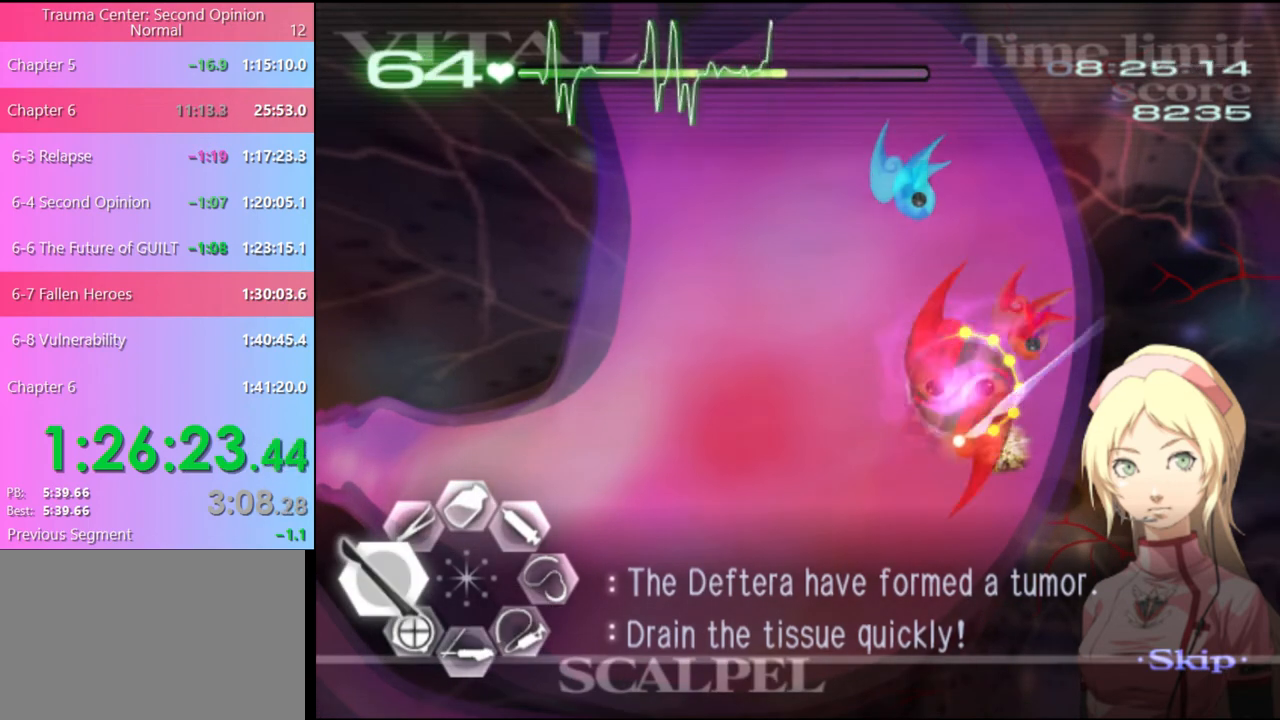
{"keys": ["a", "w"], "mouse": ["left", "right"], "events": [[333, "mouse_left", "up"], [367, "w", "down"], [467, "mouse_left", "down"], [500, "mouse_right", "down"]]}
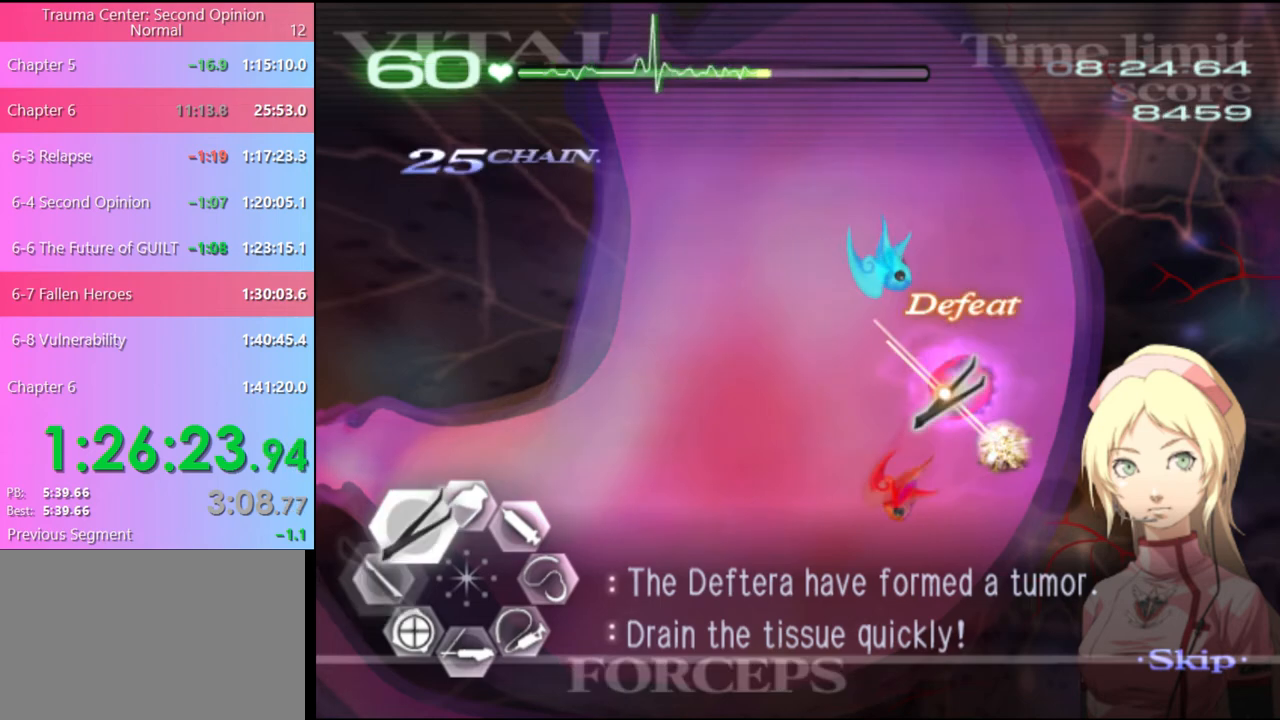
{"keys": ["a", "w"], "mouse": [], "events": [[233, "mouse_left", "up"], [267, "mouse_right", "up"]]}
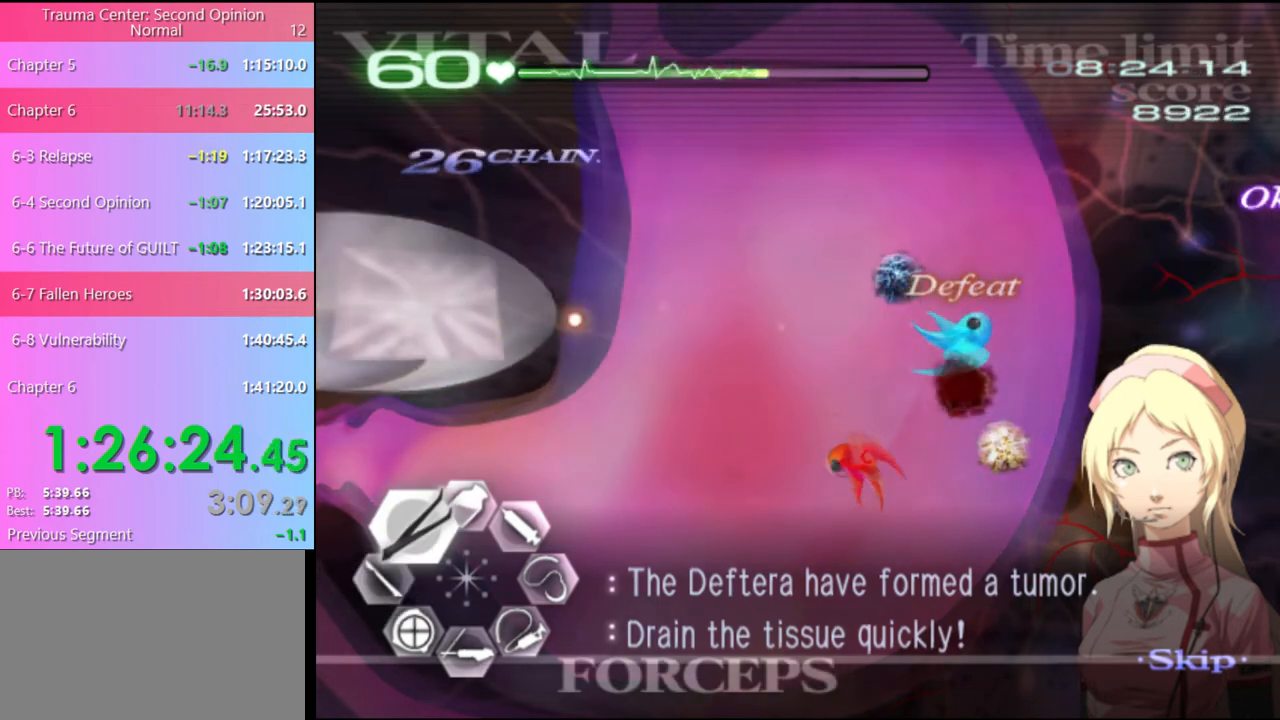
{"keys": ["a", "w"], "mouse": ["left", "right"], "events": [[233, "mouse_left", "down"], [233, "mouse_right", "down"]]}
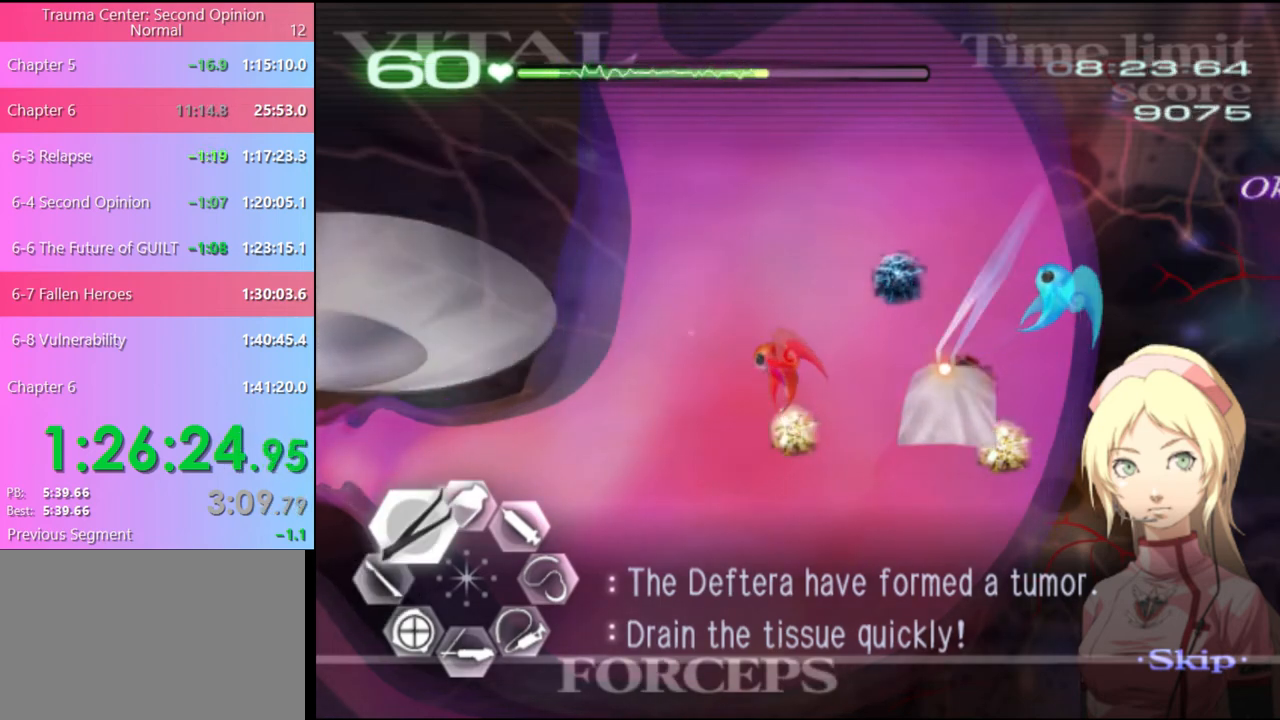
{"keys": ["w"], "mouse": ["left"], "events": [[133, "mouse_right", "up"], [167, "a", "up"], [167, "mouse_left", "up"], [233, "mouse_left", "down"]]}
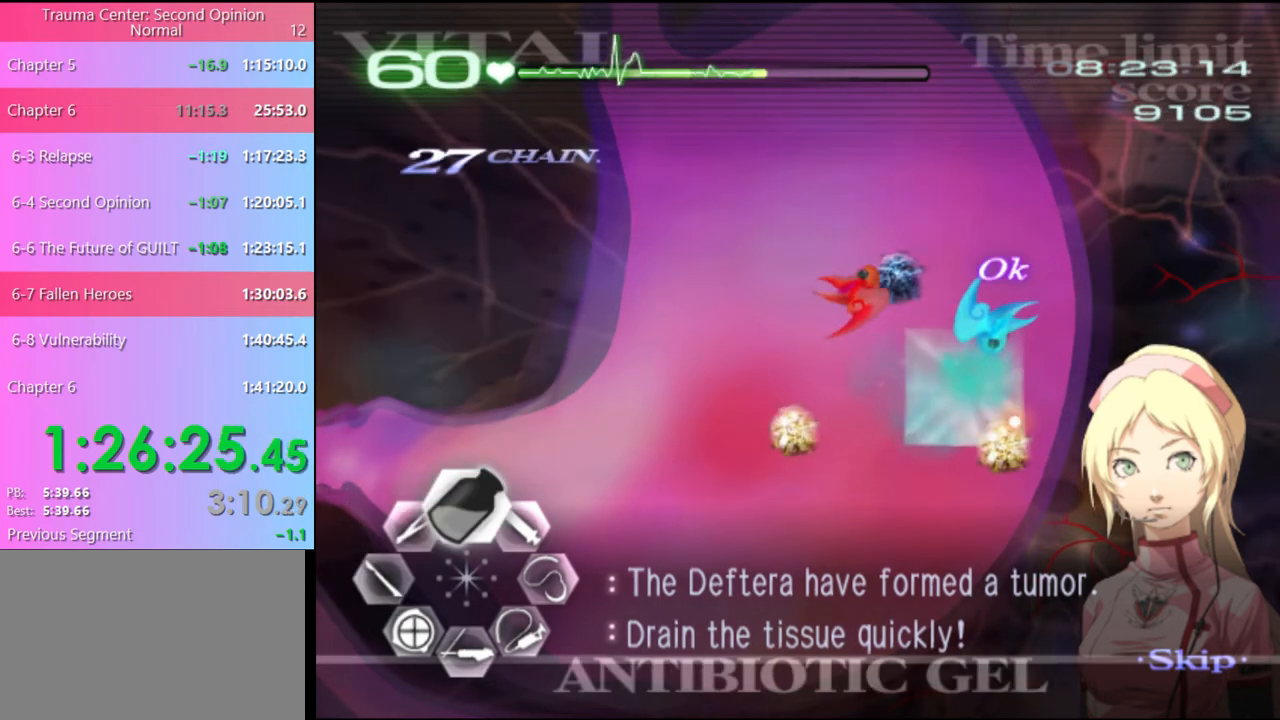
{"keys": ["s"], "mouse": ["left"], "events": [[133, "w", "up"], [167, "mouse_left", "up"], [200, "s", "down"], [267, "mouse_left", "down"]]}
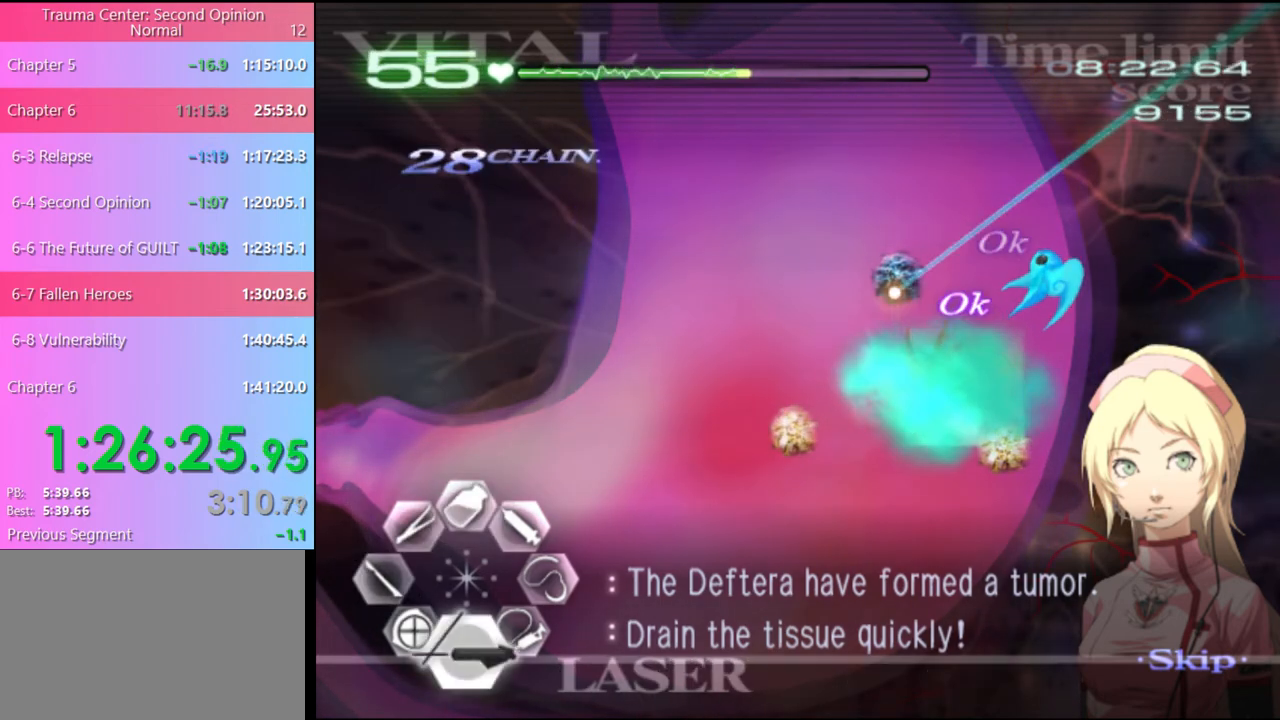
{"keys": ["s"], "mouse": [], "events": [[33, "mouse_left", "up"], [167, "mouse_left", "down"], [500, "mouse_left", "up"]]}
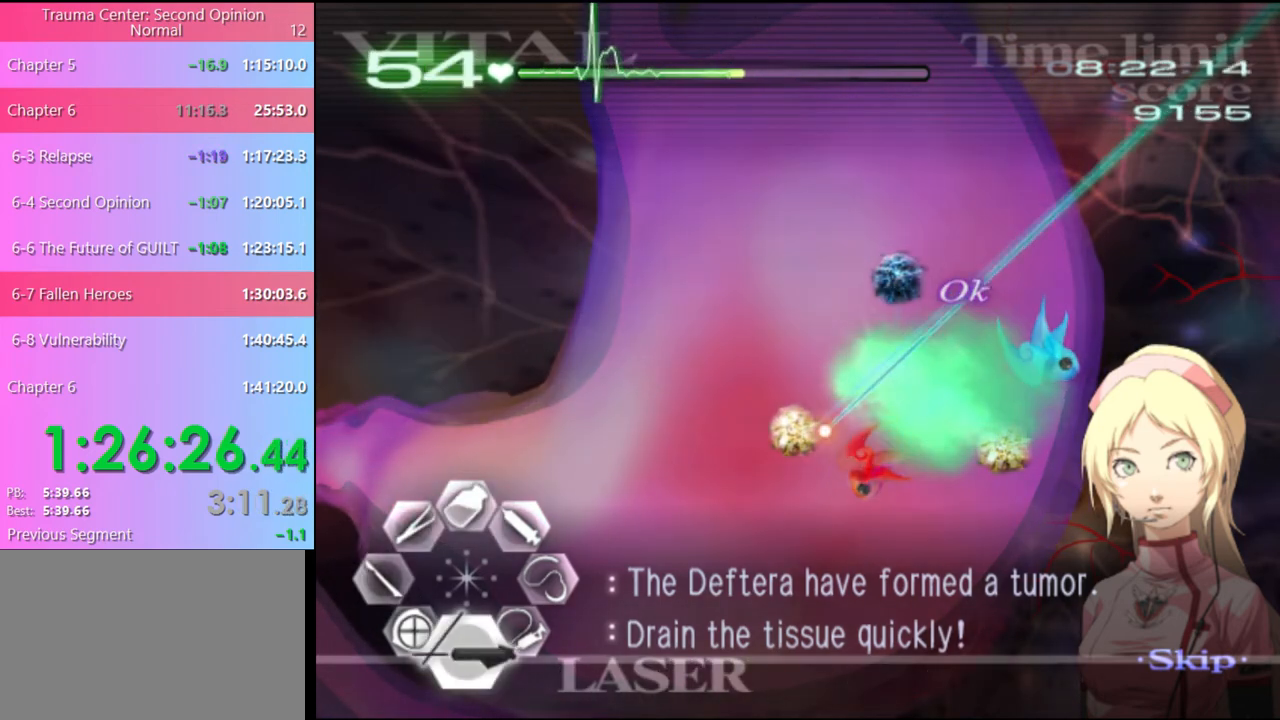
{"keys": ["s"], "mouse": [], "events": [[100, "mouse_left", "down"], [400, "mouse_left", "up"]]}
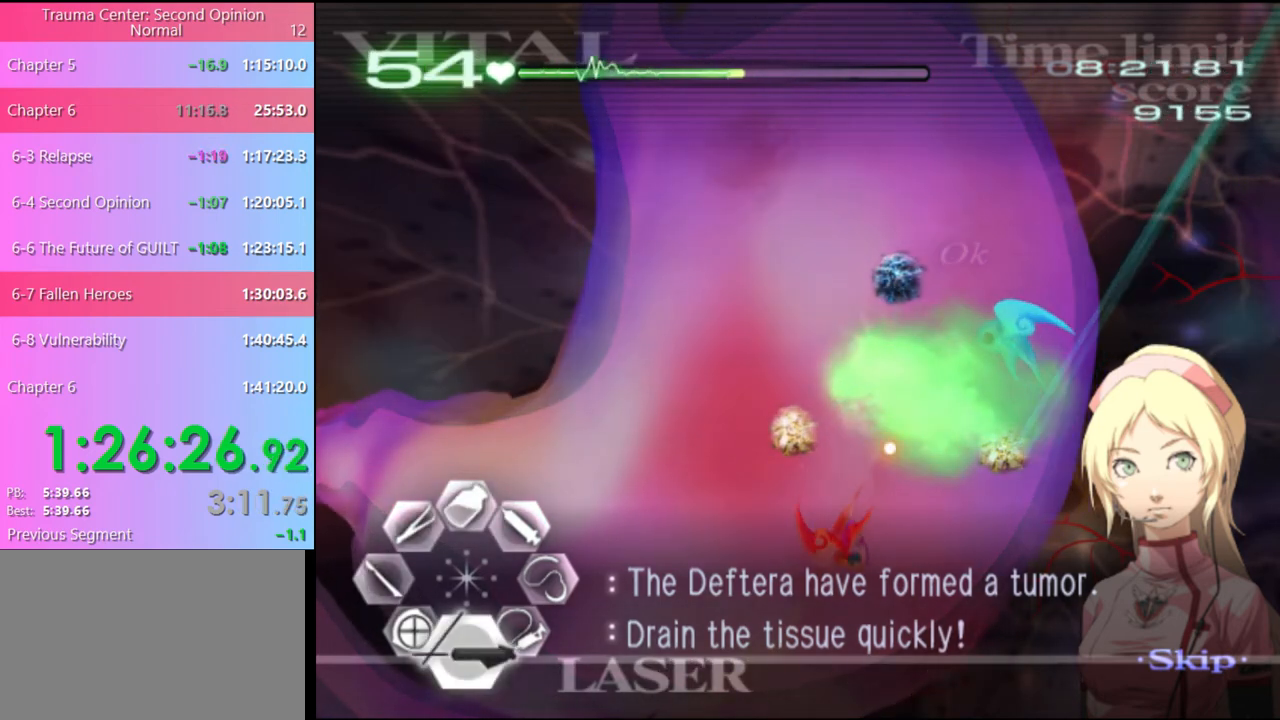
{"keys": ["s"], "mouse": ["left"], "events": [[100, "mouse_left", "down"], [367, "mouse_left", "up"], [500, "mouse_left", "down"]]}
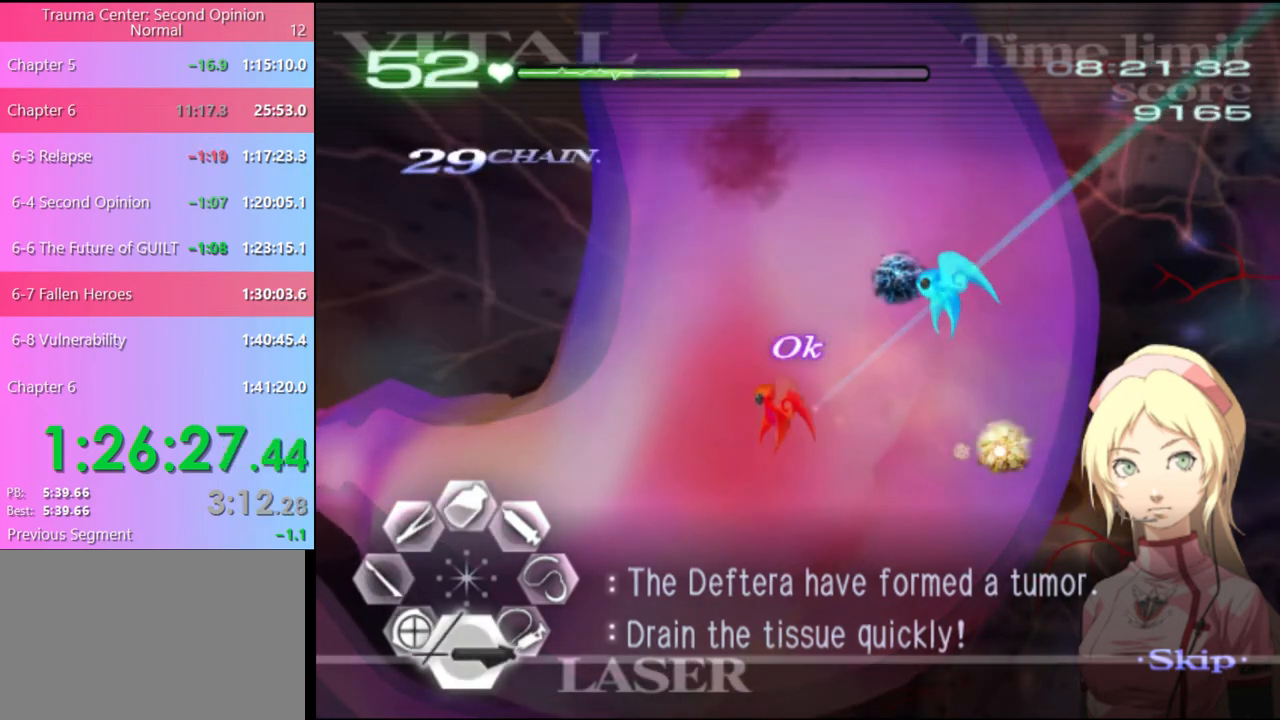
{"keys": ["s"], "mouse": ["left"], "events": [[267, "mouse_left", "up"], [400, "mouse_left", "down"]]}
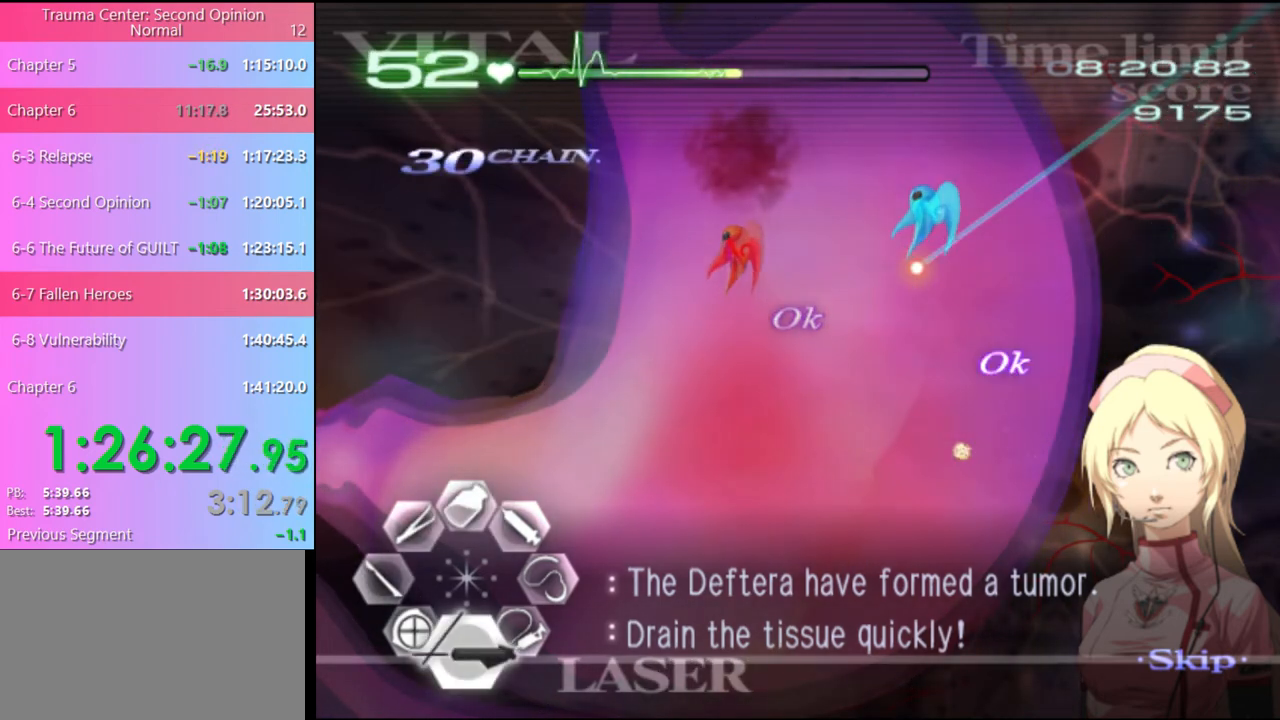
{"keys": ["d", "s"], "mouse": ["left"], "events": [[200, "mouse_left", "up"], [267, "d", "down"], [333, "mouse_left", "down"]]}
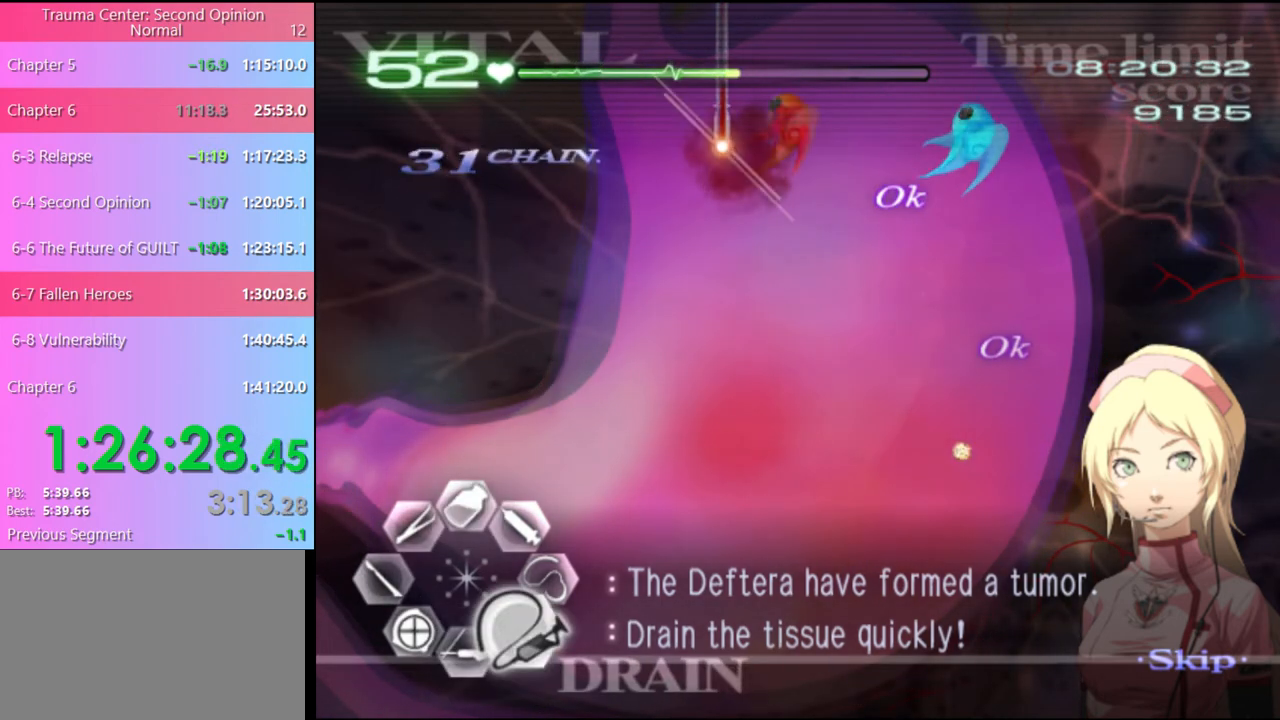
{"keys": ["s"], "mouse": ["left"], "events": [[100, "mouse_left", "up"], [200, "d", "up"], [333, "mouse_left", "down"]]}
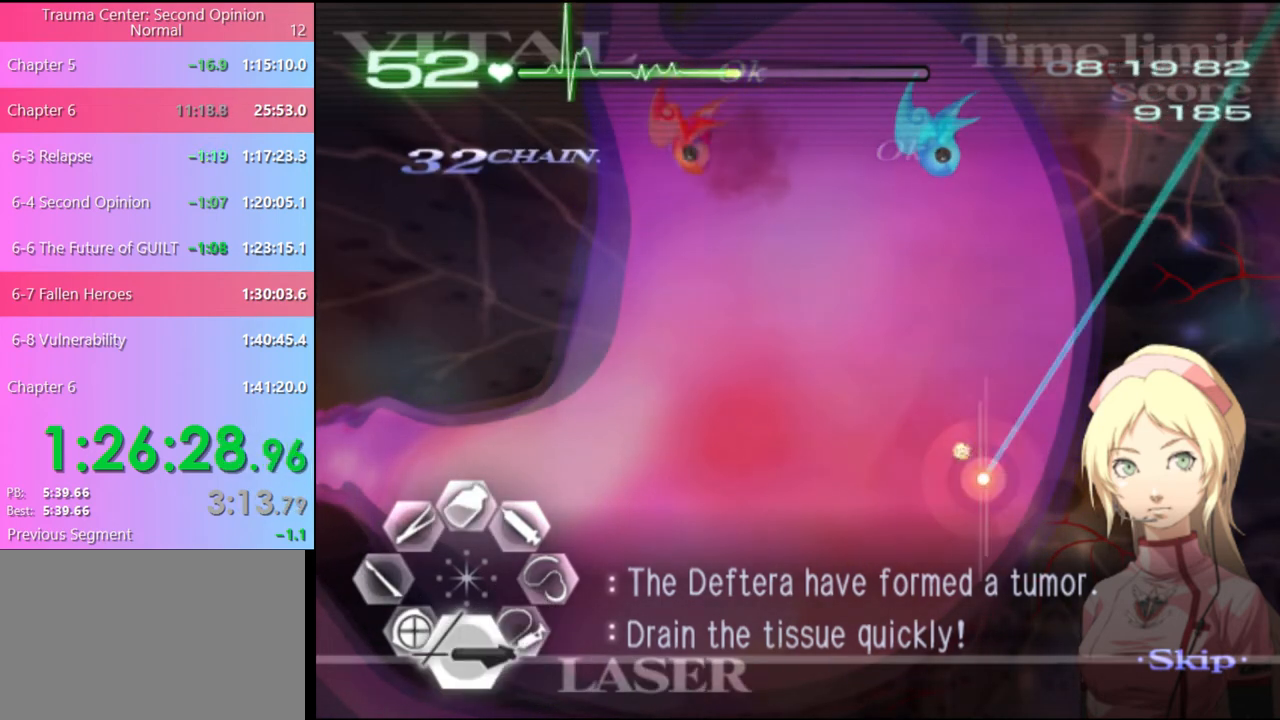
{"keys": [], "mouse": [], "events": [[300, "mouse_left", "up"], [400, "s", "up"]]}